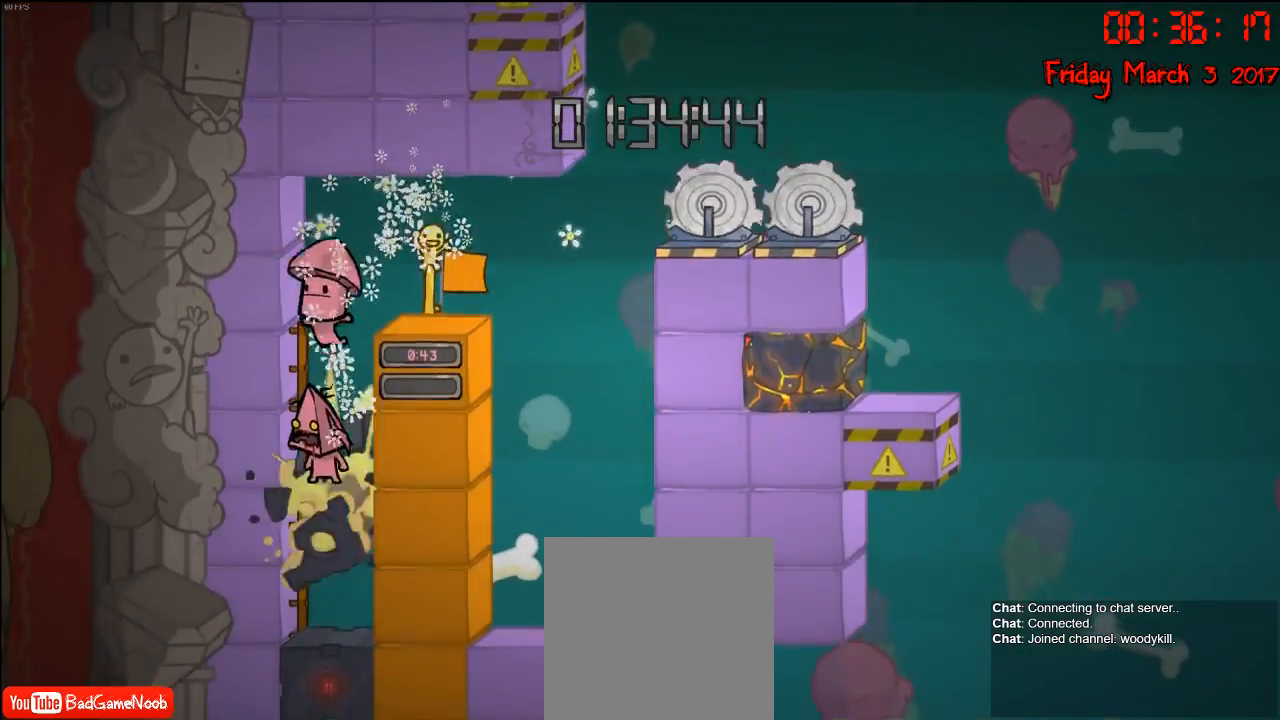
Gameplay with a controller (Xbox layout); each line is a JSON object with the inputs held at the frame after it. "events" lists button and stick changes between this image and that frame as [ms after this image, input, new state], when the widget could be followed in between.
{"buttons": [], "left_stick": "center", "right_stick": "center", "events": []}
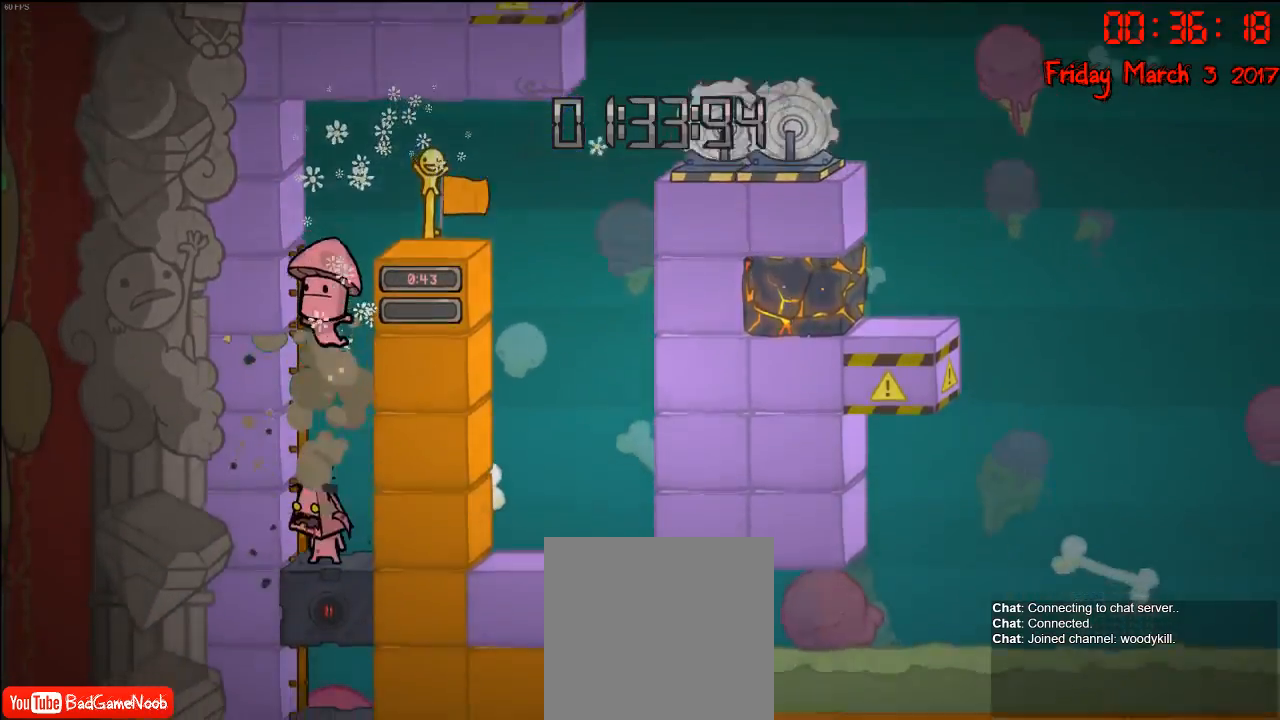
{"buttons": [], "left_stick": "center", "right_stick": "center", "events": []}
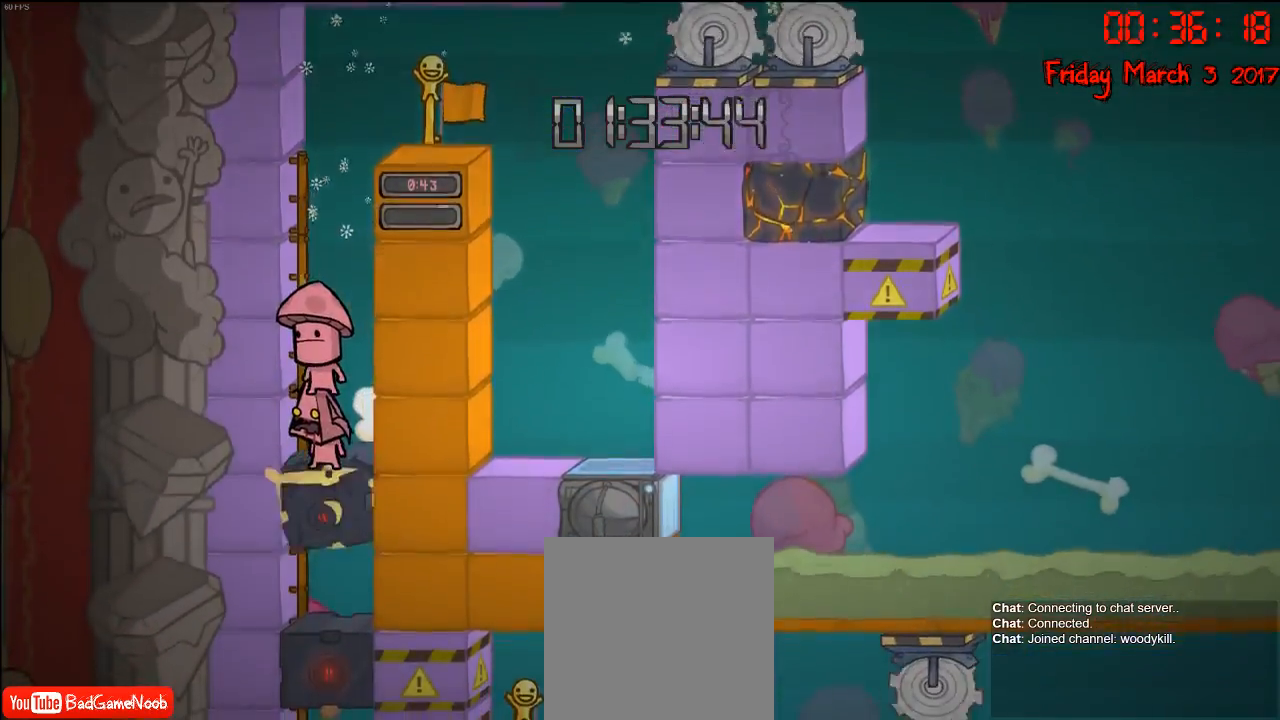
{"buttons": [], "left_stick": "center", "right_stick": "center", "events": []}
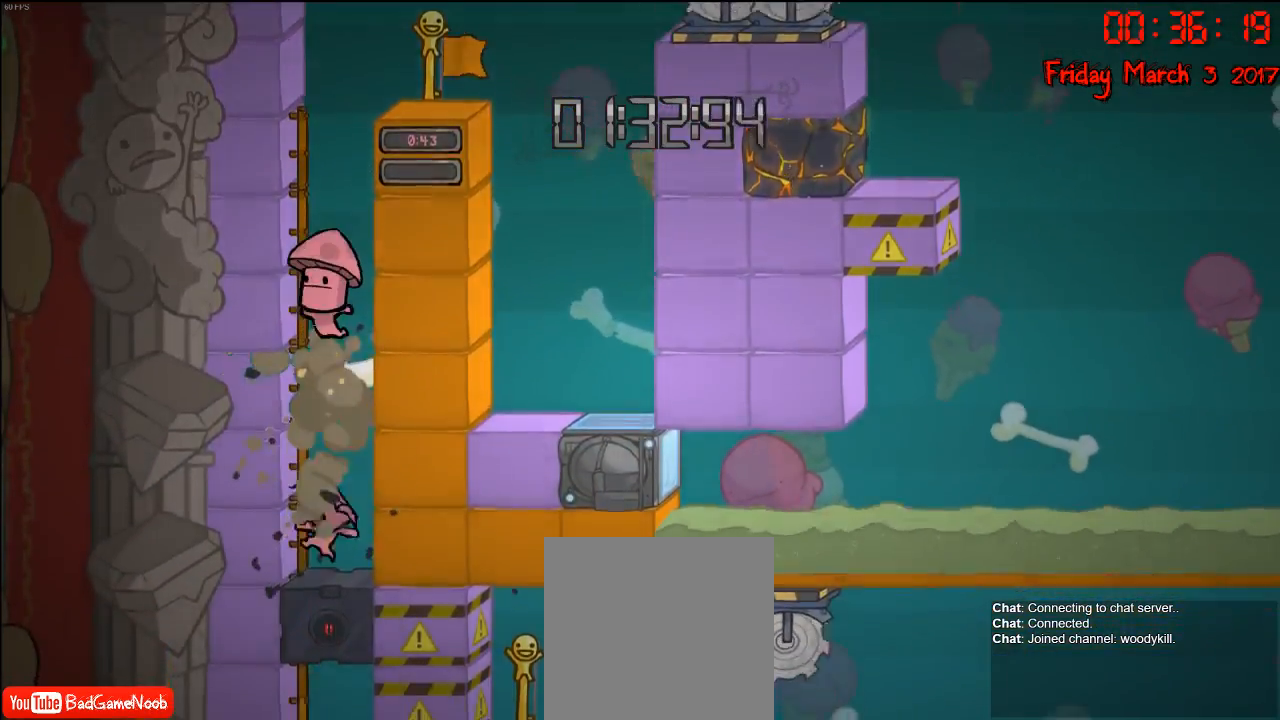
{"buttons": [], "left_stick": "center", "right_stick": "center", "events": []}
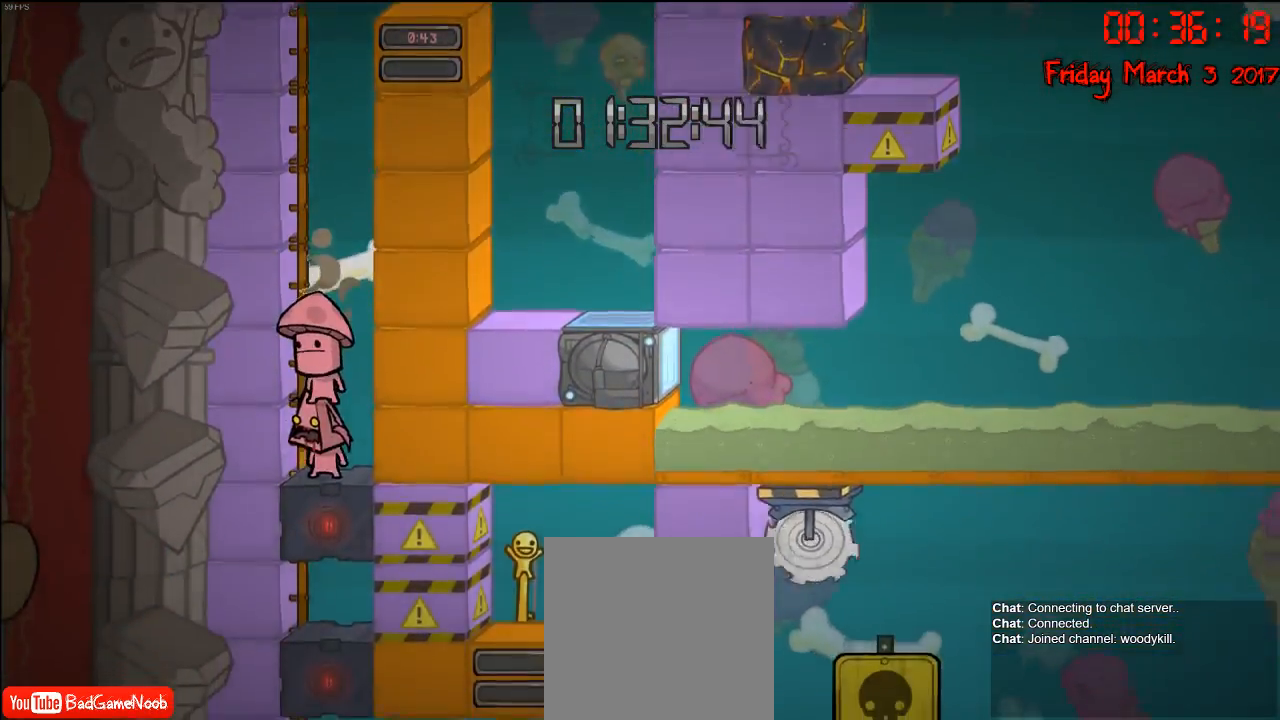
{"buttons": [], "left_stick": "down", "right_stick": "center", "events": [[450, "left_stick", "down"]]}
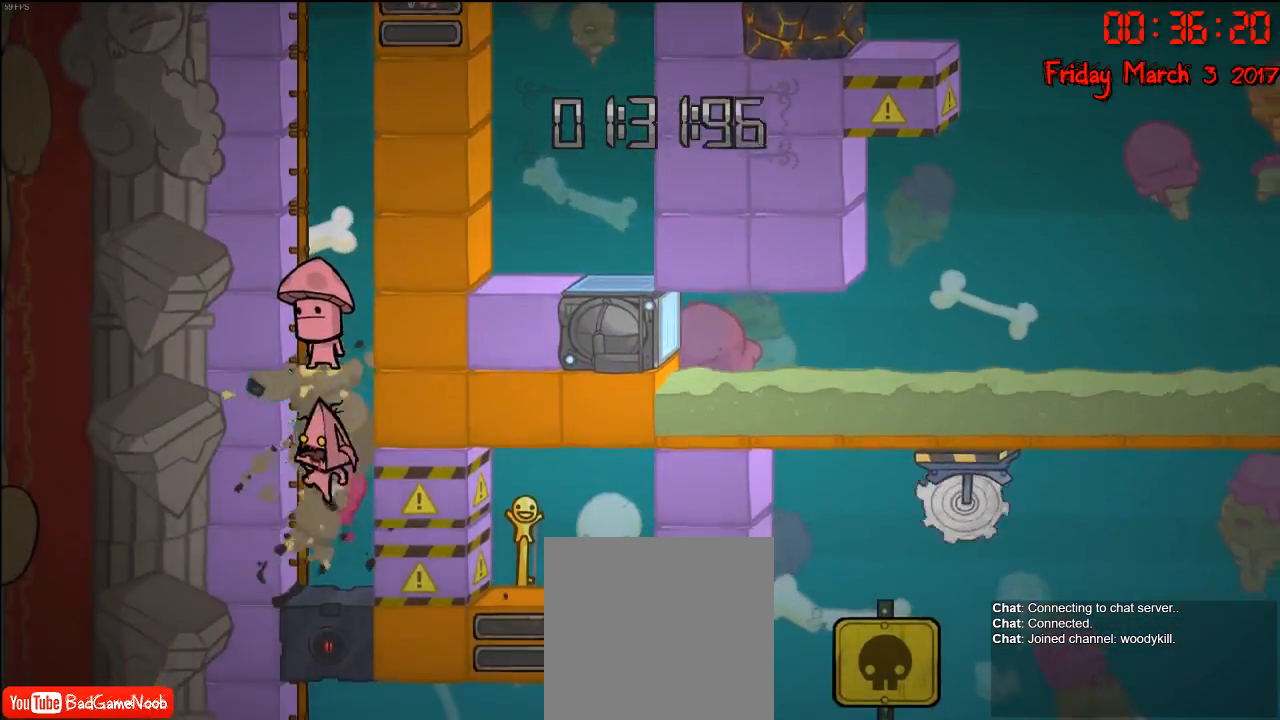
{"buttons": [], "left_stick": "down", "right_stick": "center", "events": []}
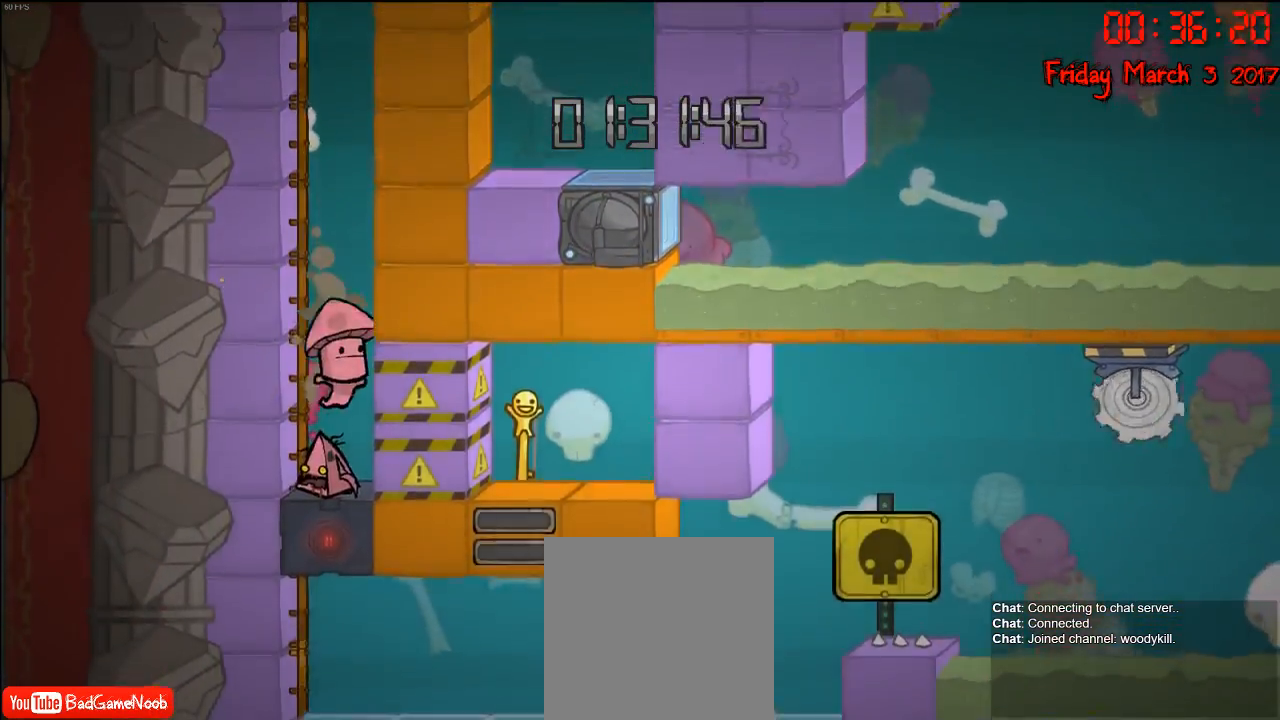
{"buttons": [], "left_stick": "down", "right_stick": "center", "events": []}
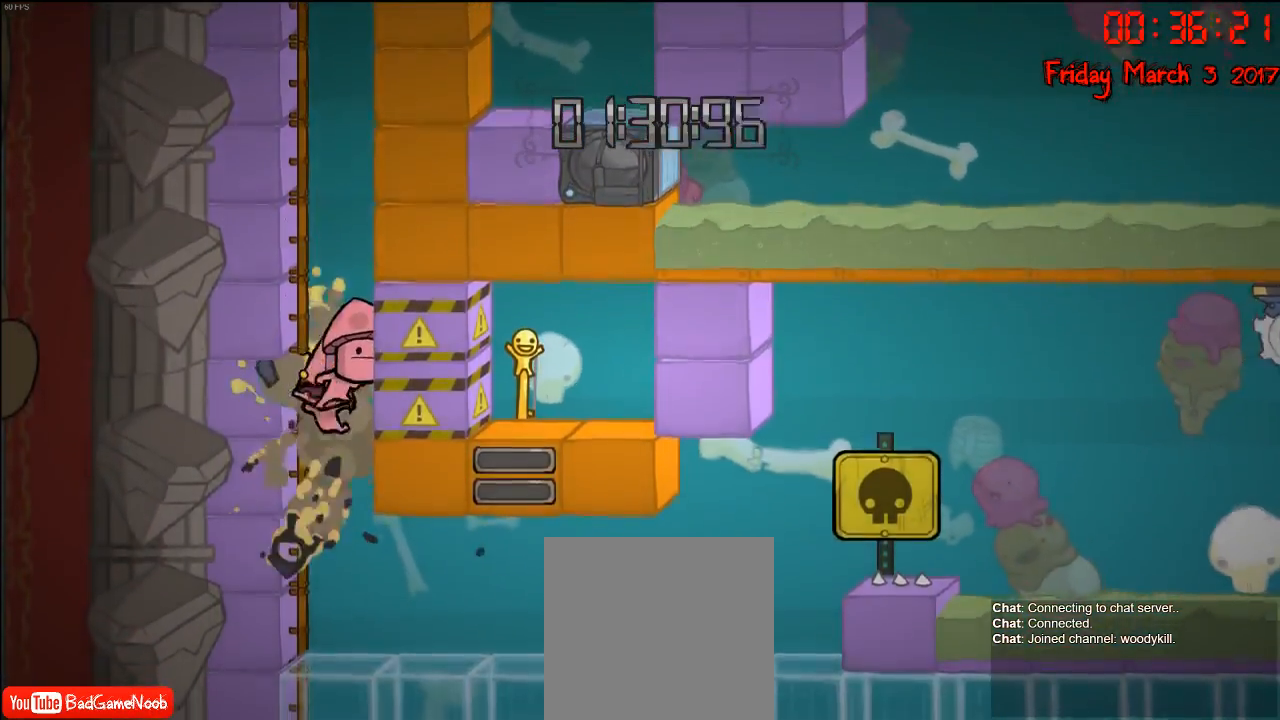
{"buttons": [], "left_stick": "right", "right_stick": "center", "events": [[300, "left_stick", "right"]]}
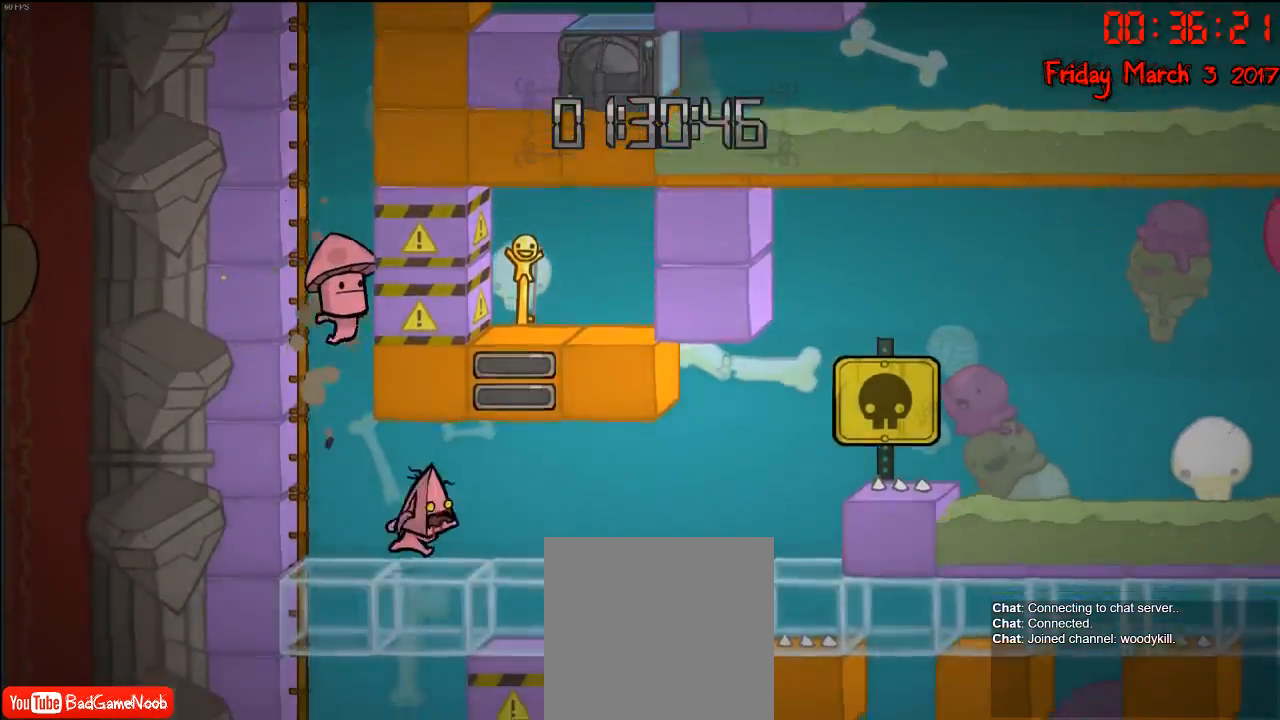
{"buttons": [], "left_stick": "right", "right_stick": "center", "events": []}
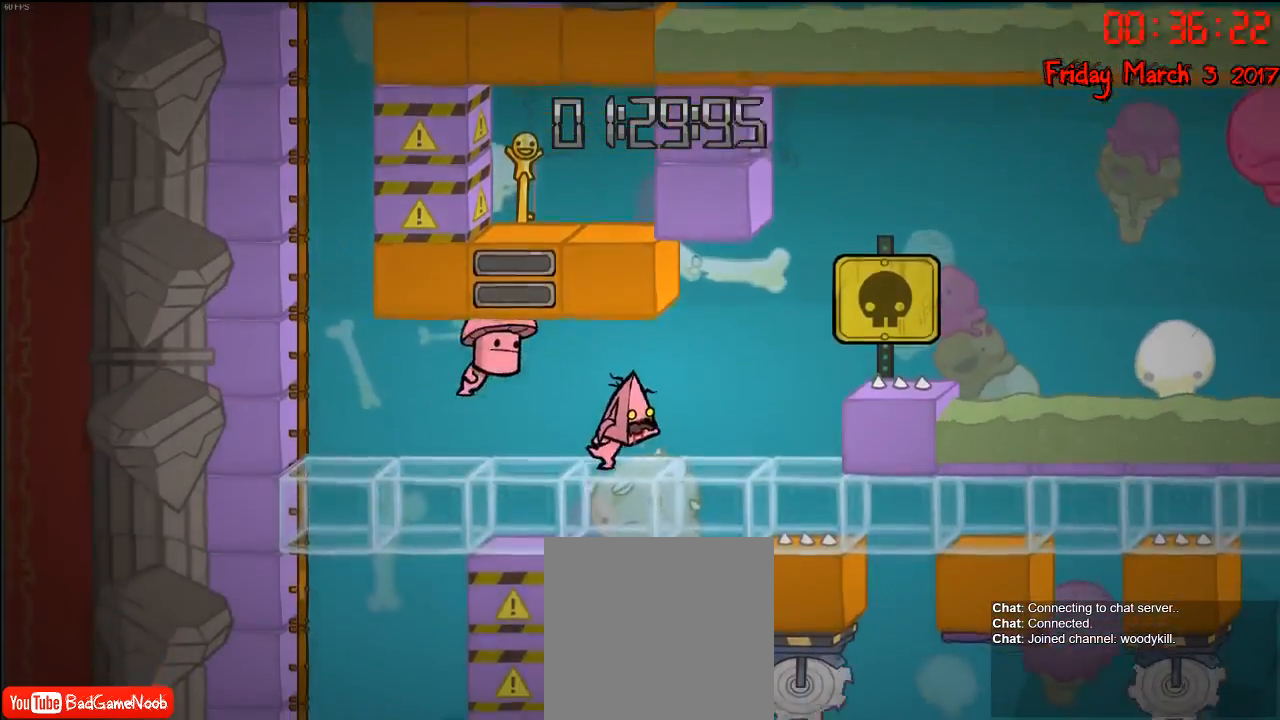
{"buttons": [], "left_stick": "down-right", "right_stick": "center", "events": [[400, "left_stick", "down-right"]]}
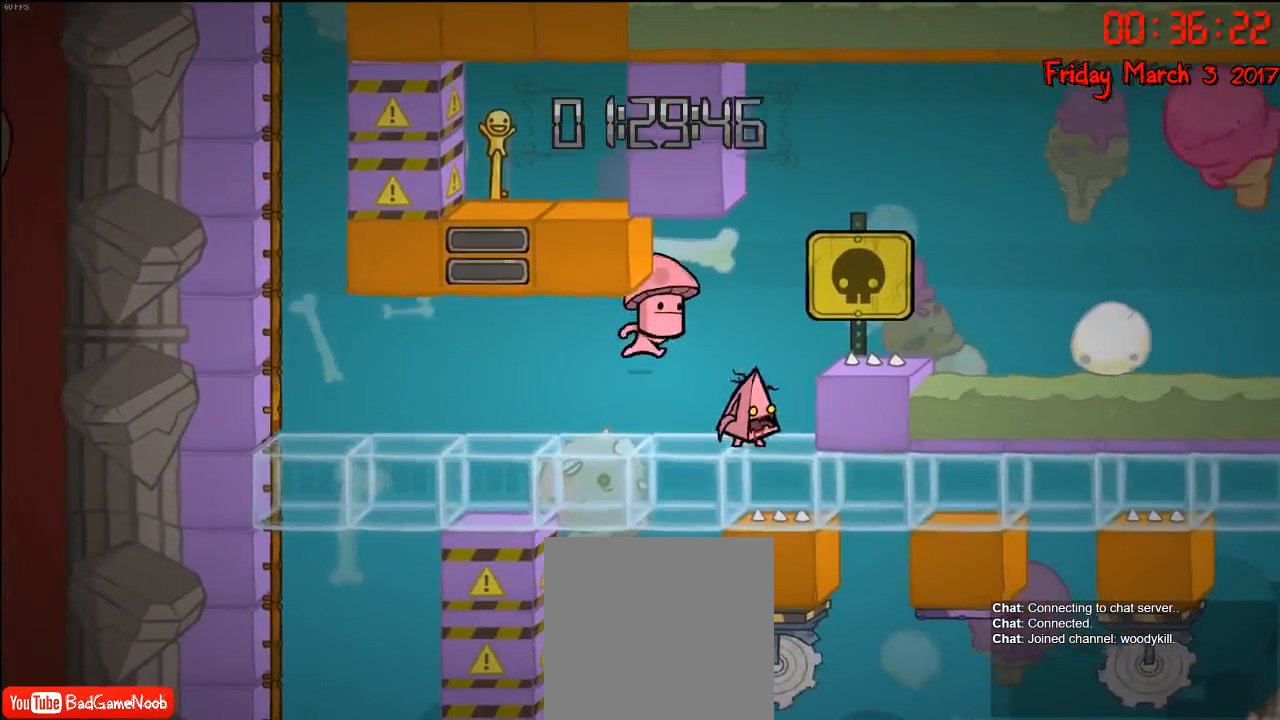
{"buttons": [], "left_stick": "down", "right_stick": "center", "events": [[483, "left_stick", "down"]]}
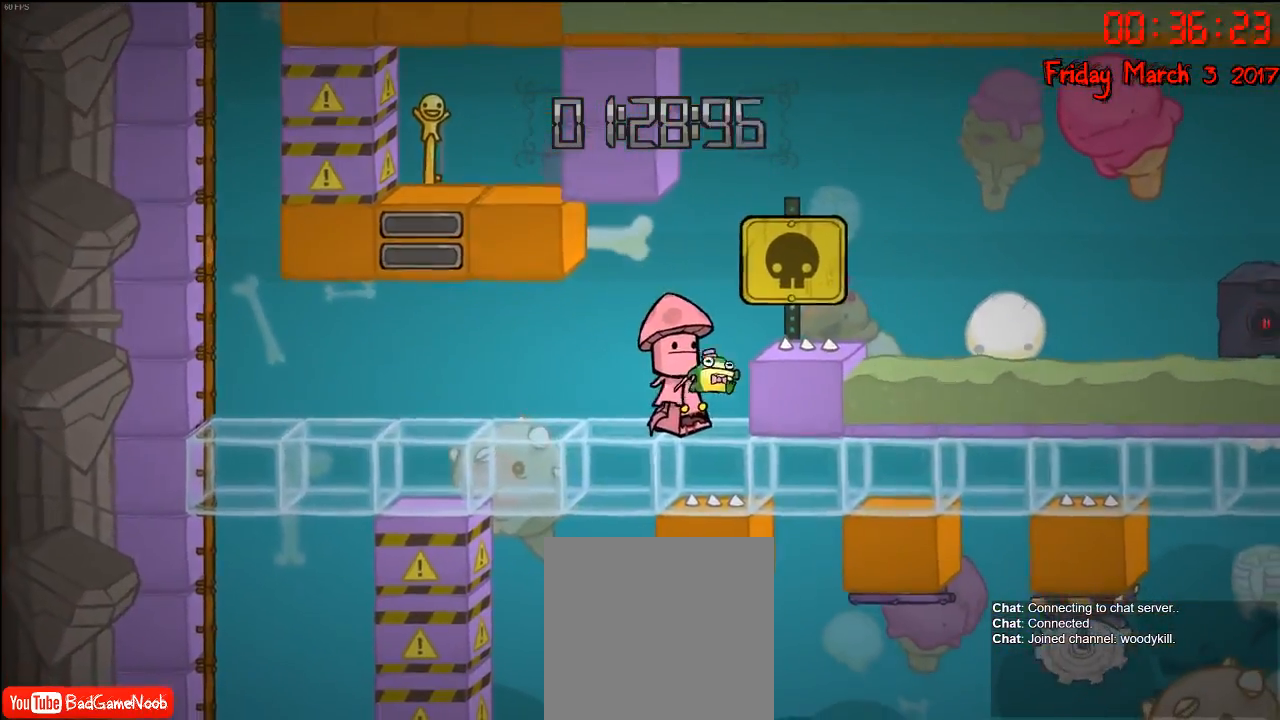
{"buttons": [], "left_stick": "left", "right_stick": "center", "events": [[167, "left_stick", "down-left"], [400, "left_stick", "left"]]}
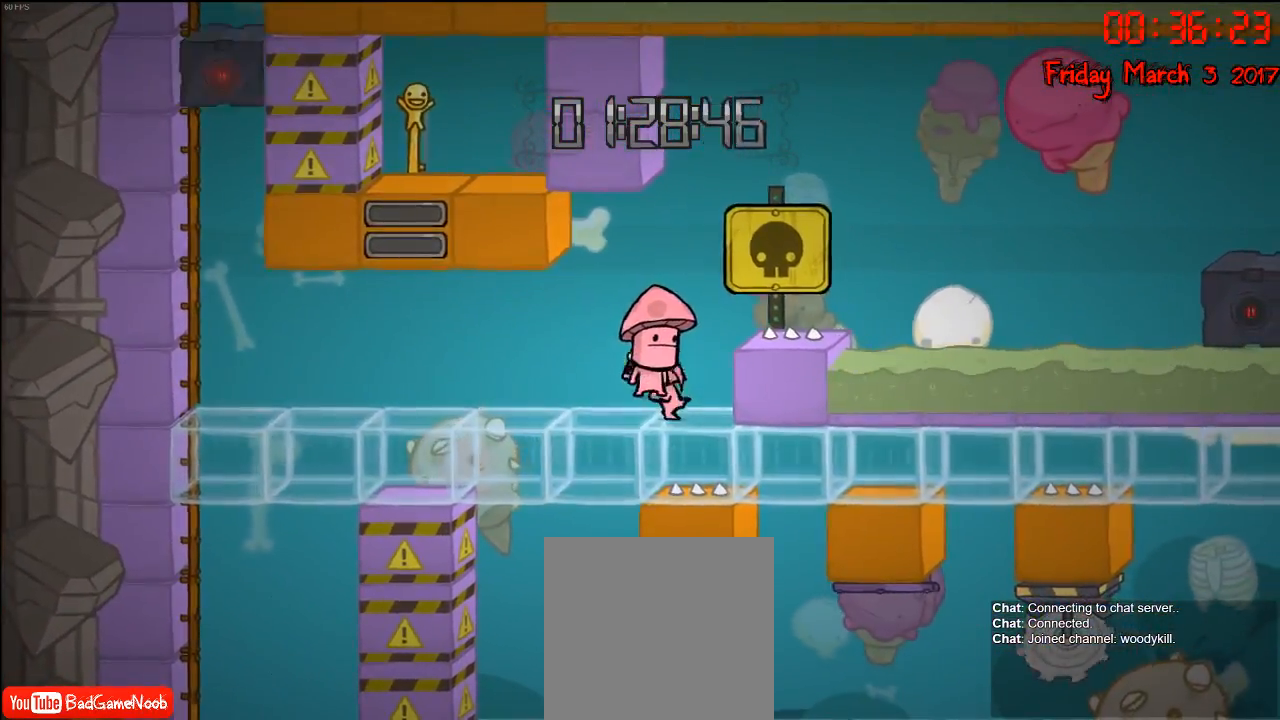
{"buttons": [], "left_stick": "left", "right_stick": "center", "events": []}
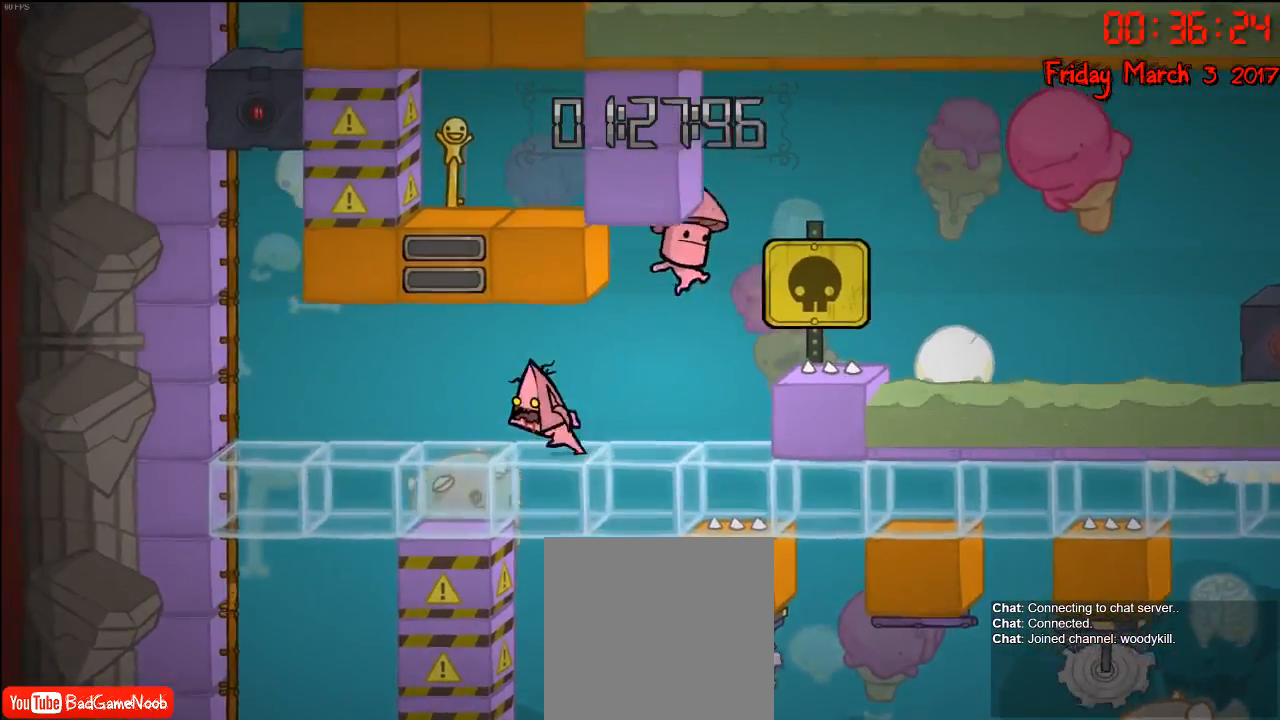
{"buttons": [], "left_stick": "left", "right_stick": "center", "events": []}
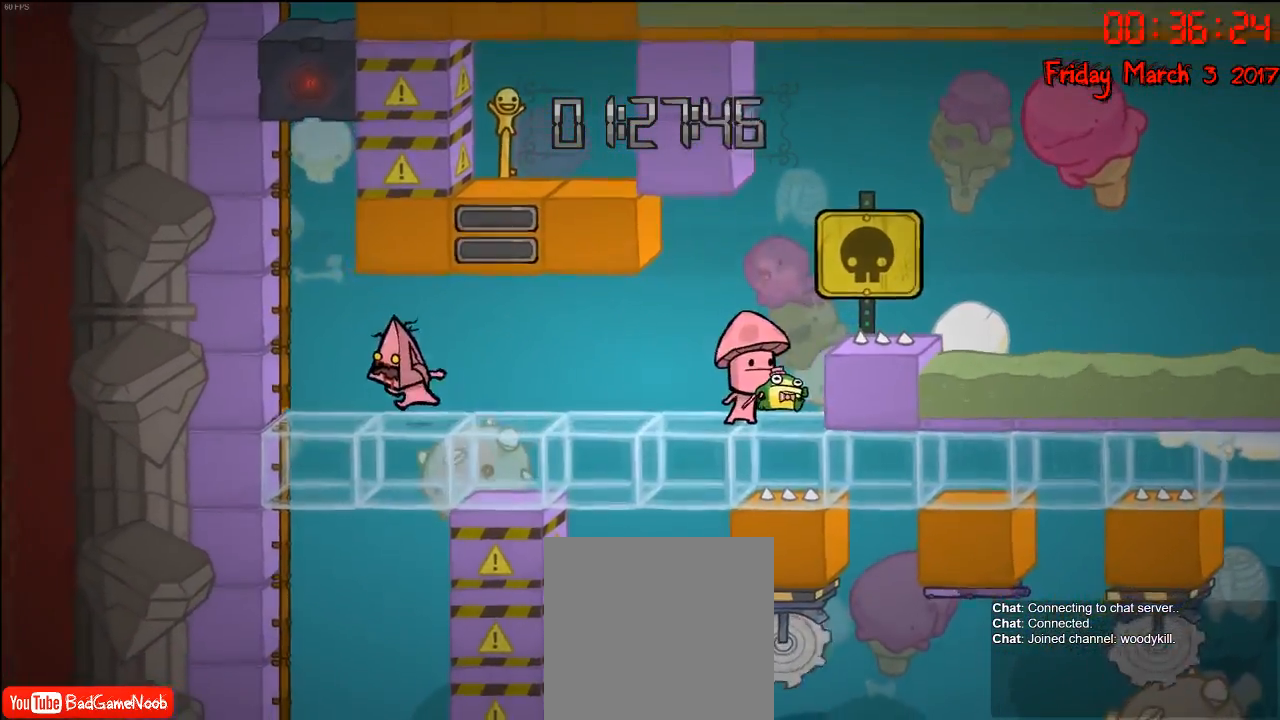
{"buttons": [], "left_stick": "center", "right_stick": "center", "events": [[350, "left_stick", "center"]]}
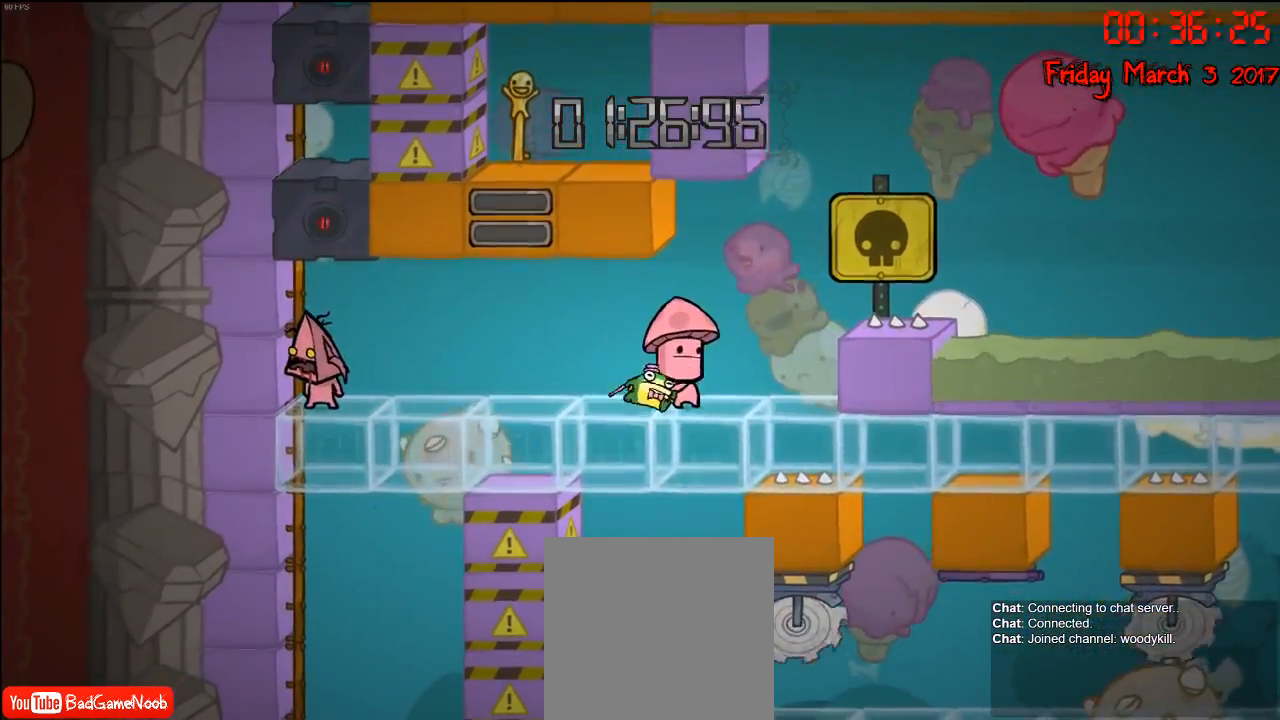
{"buttons": ["R2"], "left_stick": "center", "right_stick": "center", "events": [[283, "R2", "down"]]}
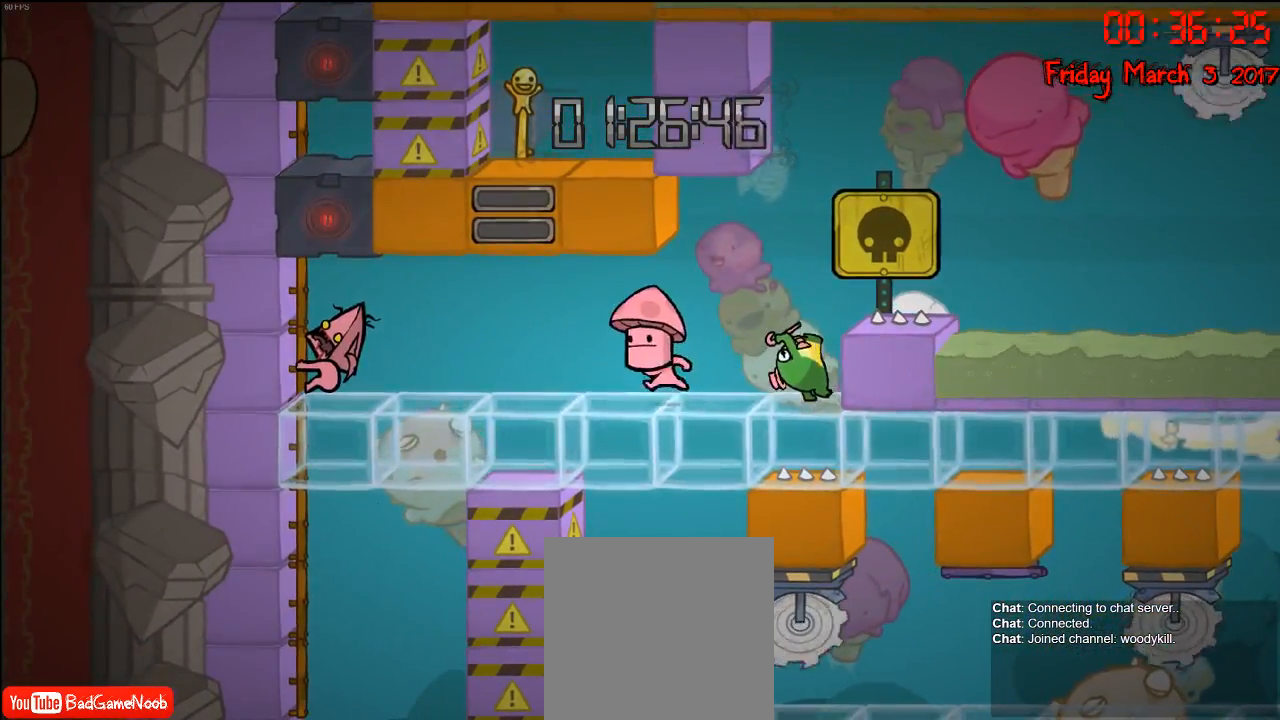
{"buttons": ["R2"], "left_stick": "center", "right_stick": "center", "events": []}
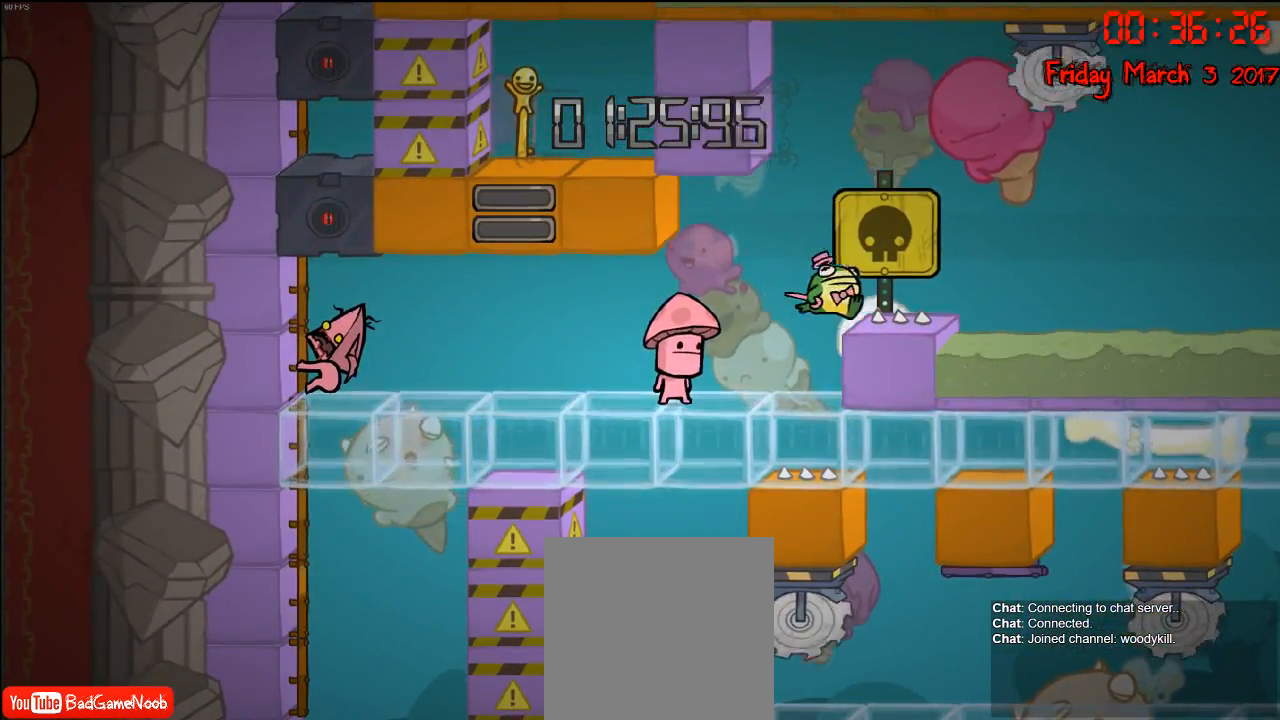
{"buttons": ["R2"], "left_stick": "down", "right_stick": "center", "events": [[317, "left_stick", "down"]]}
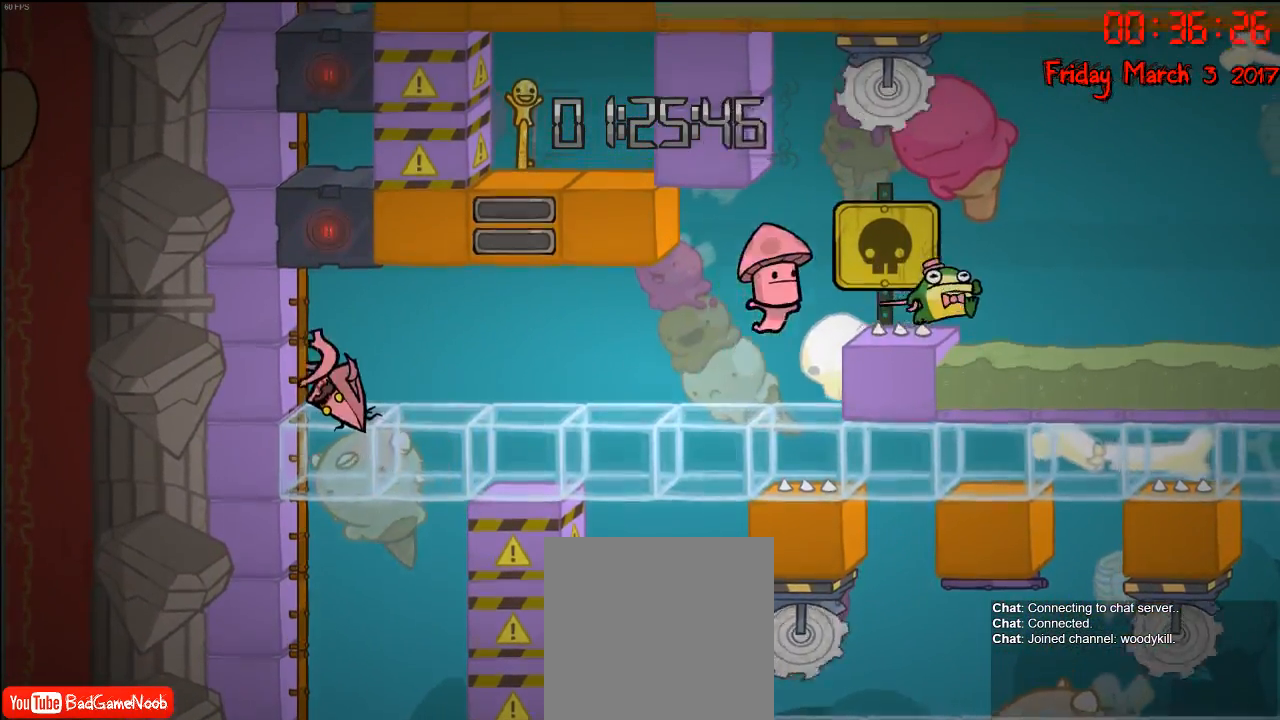
{"buttons": ["R2"], "left_stick": "down", "right_stick": "center", "events": []}
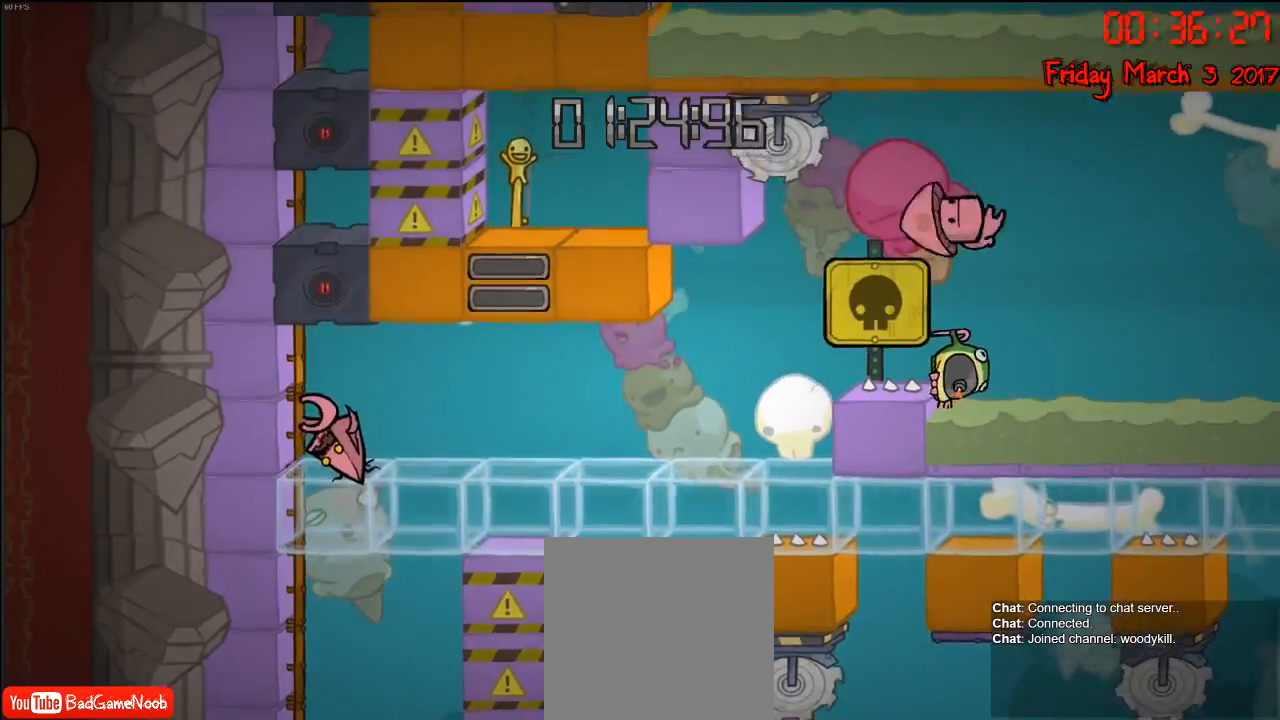
{"buttons": ["R2"], "left_stick": "center", "right_stick": "down", "events": [[183, "left_stick", "center"], [183, "right_stick", "down"]]}
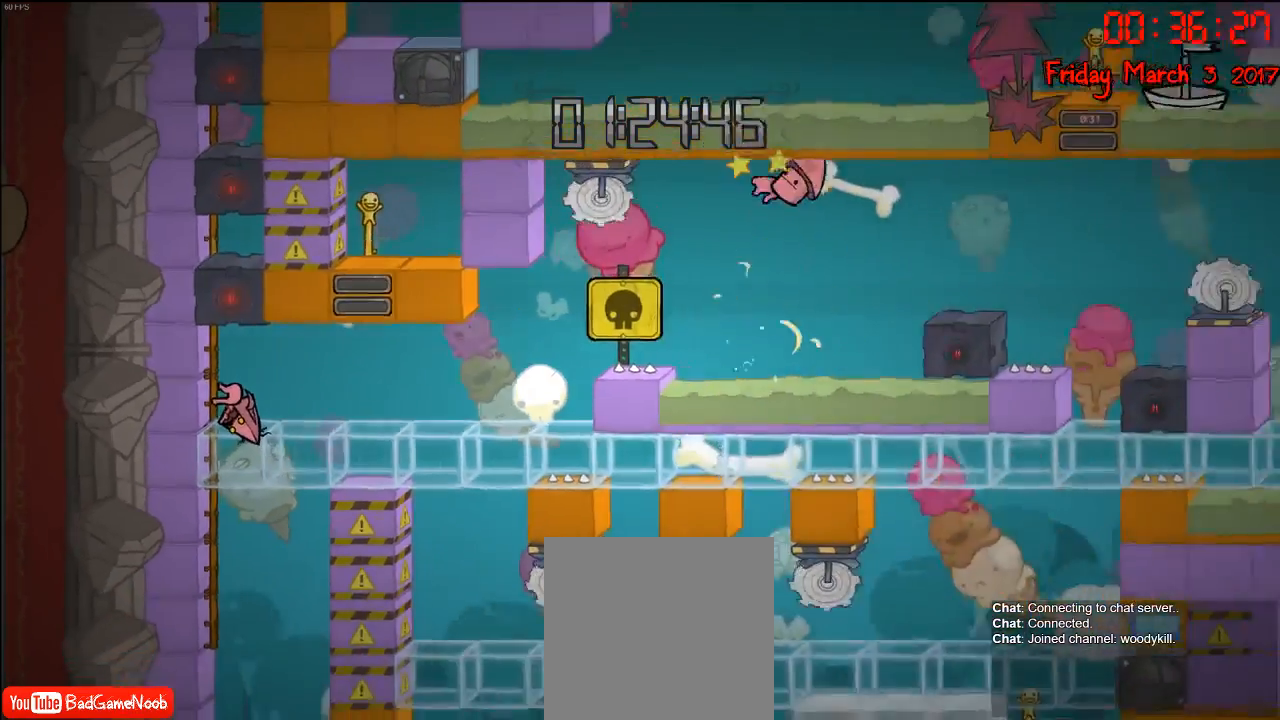
{"buttons": ["R2"], "left_stick": "center", "right_stick": "down", "events": []}
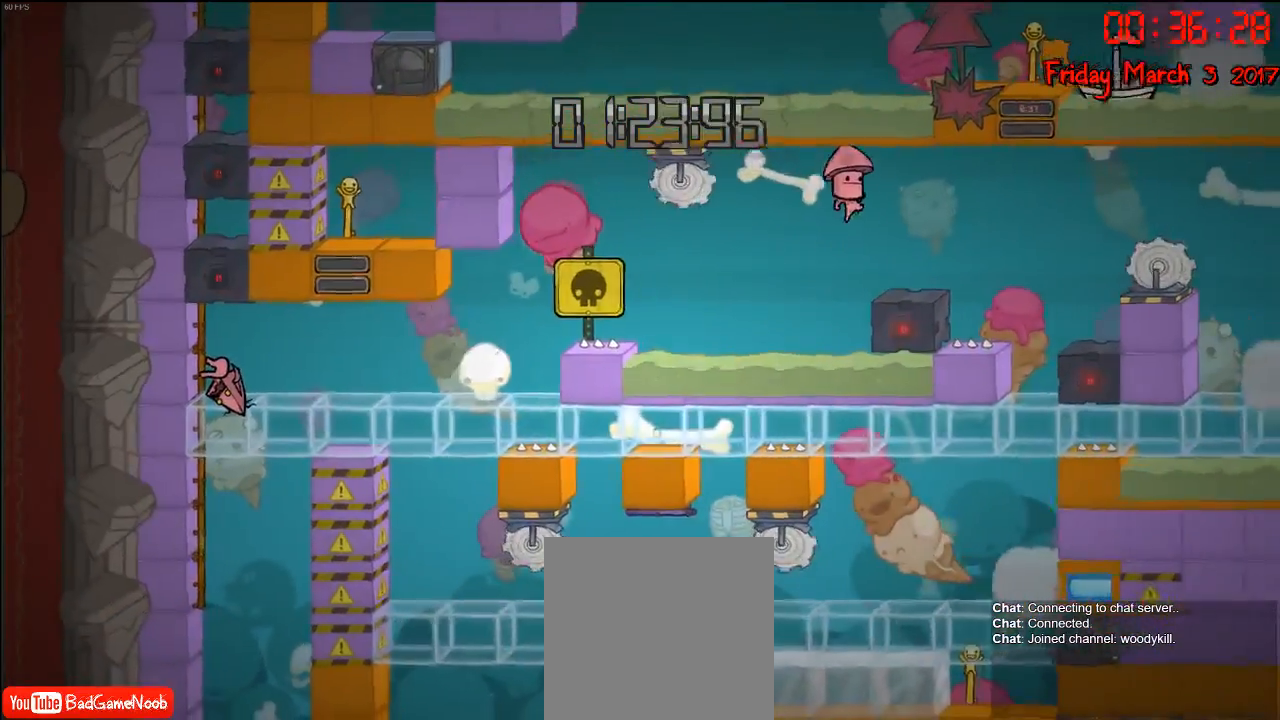
{"buttons": ["R2"], "left_stick": "center", "right_stick": "down", "events": []}
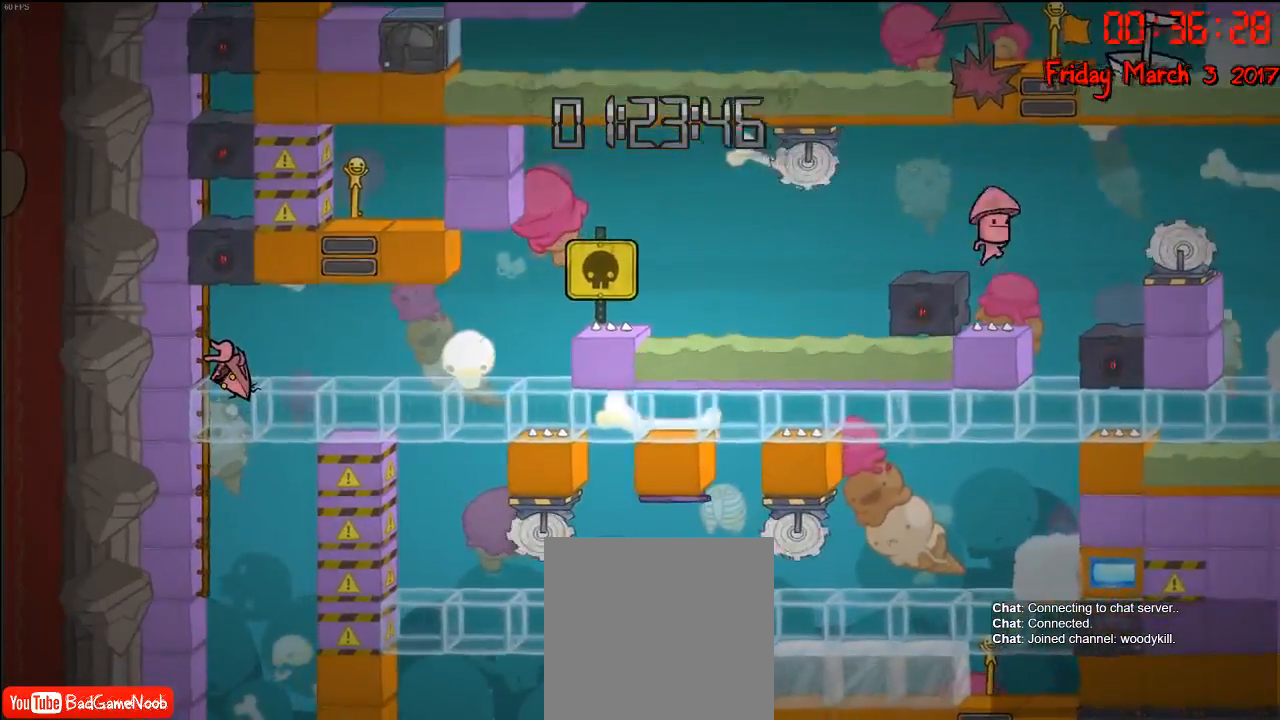
{"buttons": ["R2"], "left_stick": "center", "right_stick": "down", "events": []}
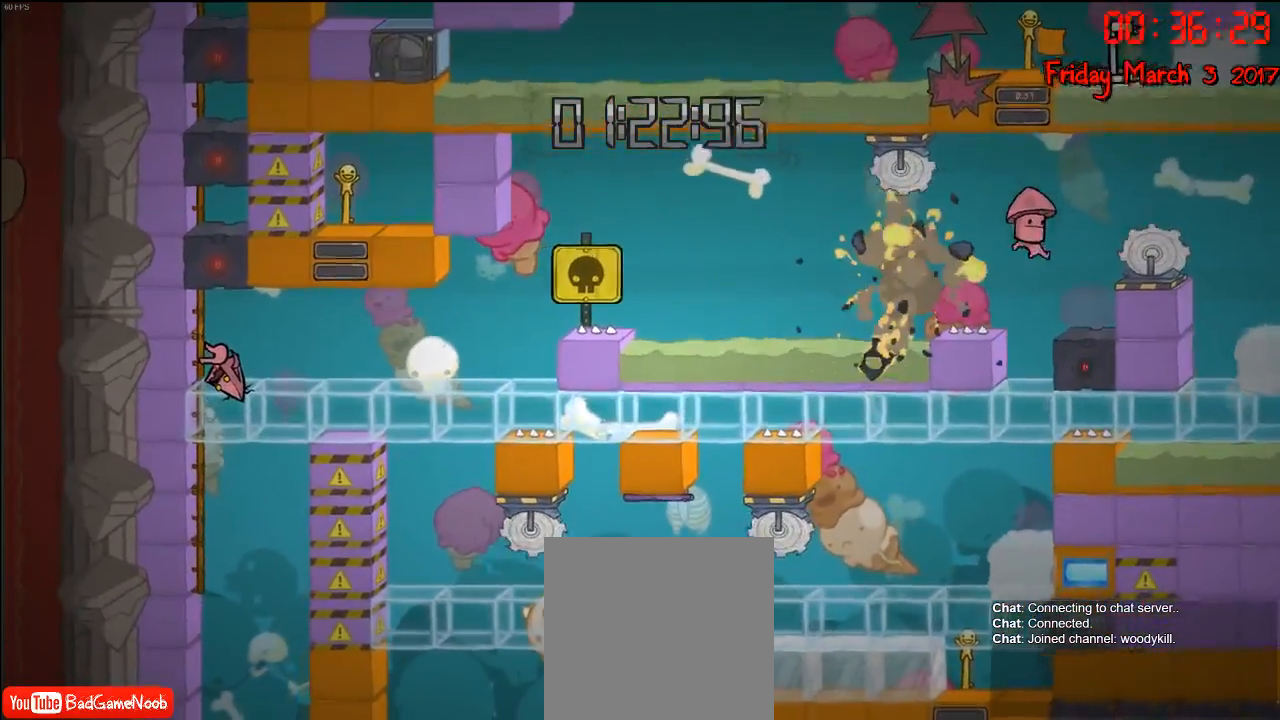
{"buttons": ["R2"], "left_stick": "center", "right_stick": "down", "events": []}
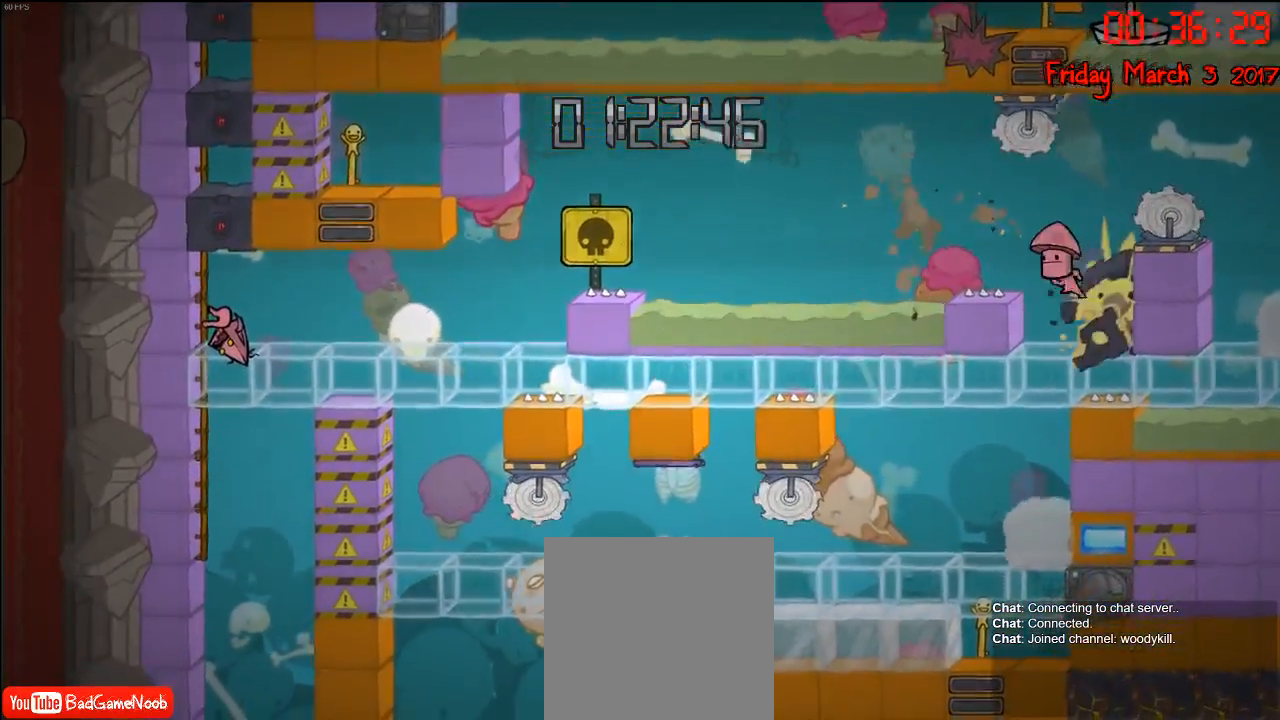
{"buttons": ["R2"], "left_stick": "center", "right_stick": "down", "events": []}
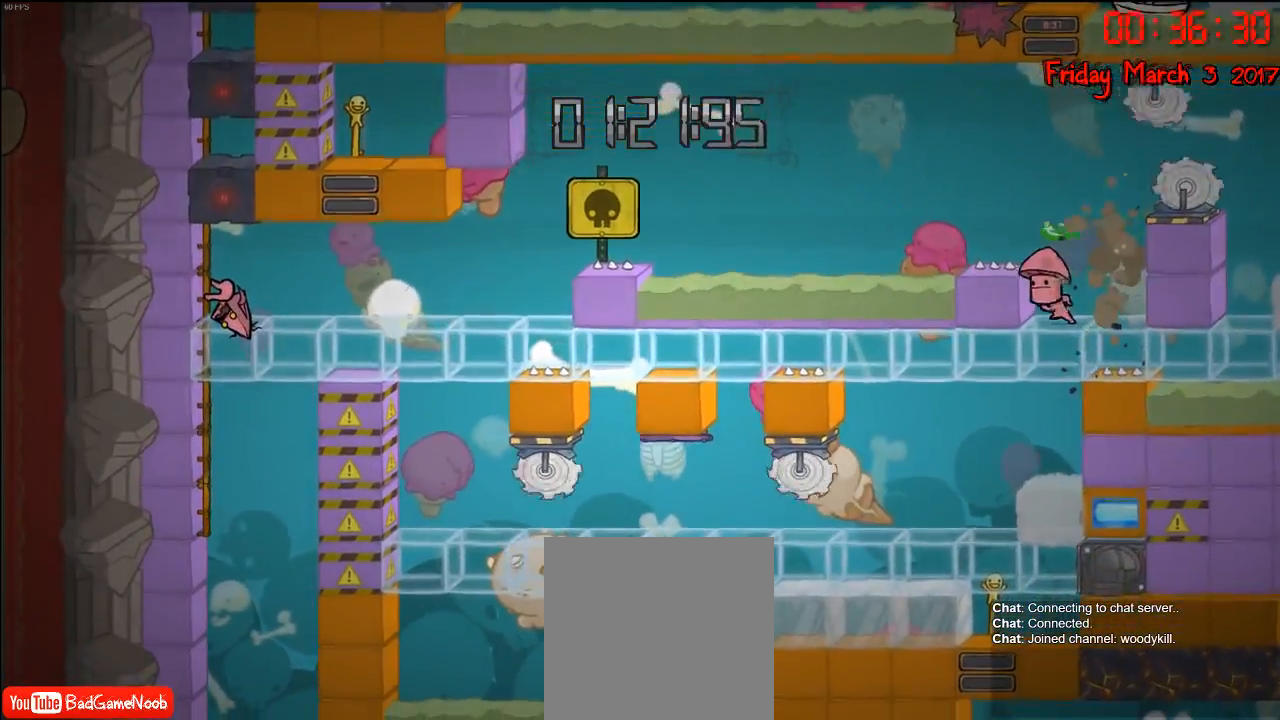
{"buttons": ["R2"], "left_stick": "center", "right_stick": "down", "events": []}
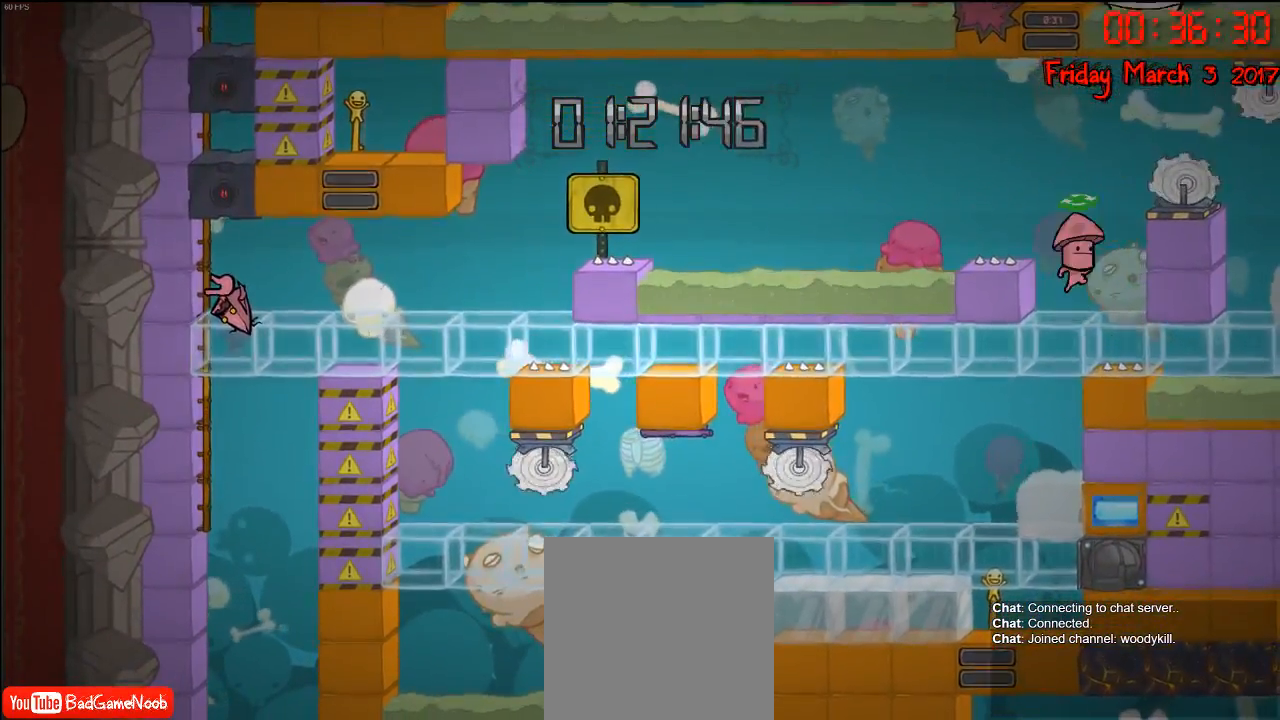
{"buttons": ["R2"], "left_stick": "center", "right_stick": "down", "events": []}
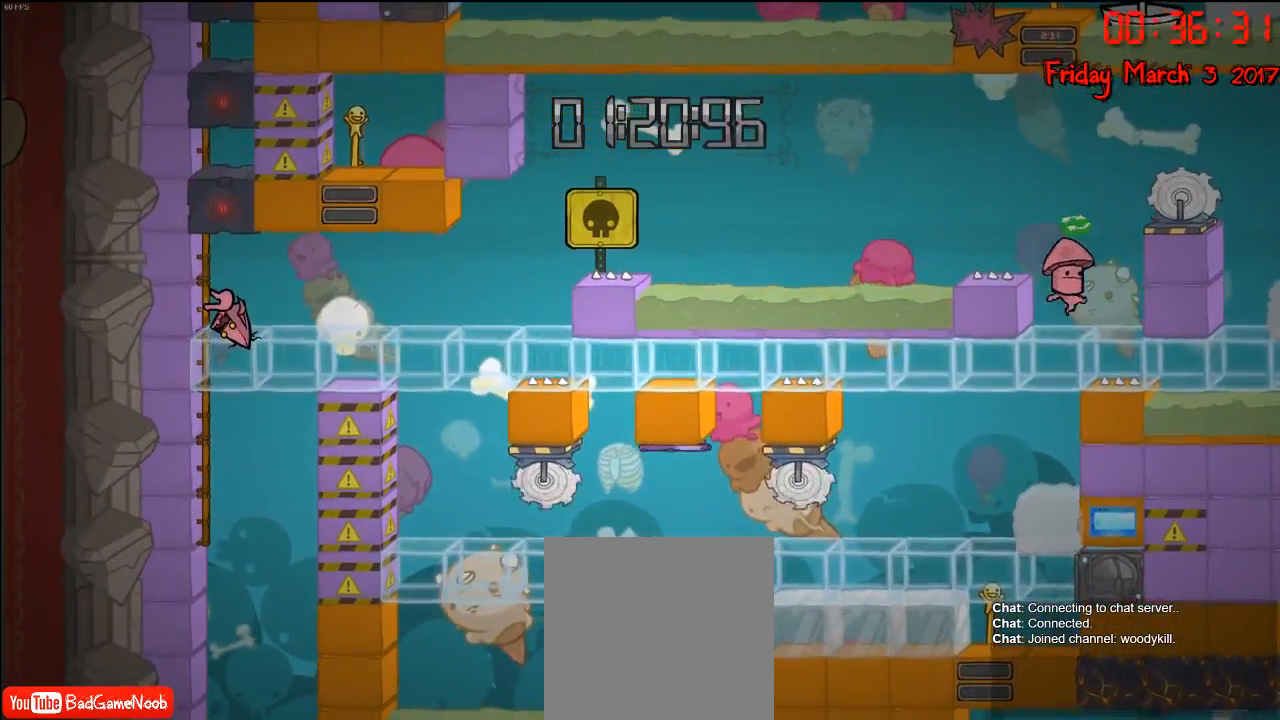
{"buttons": ["R2"], "left_stick": "center", "right_stick": "down", "events": []}
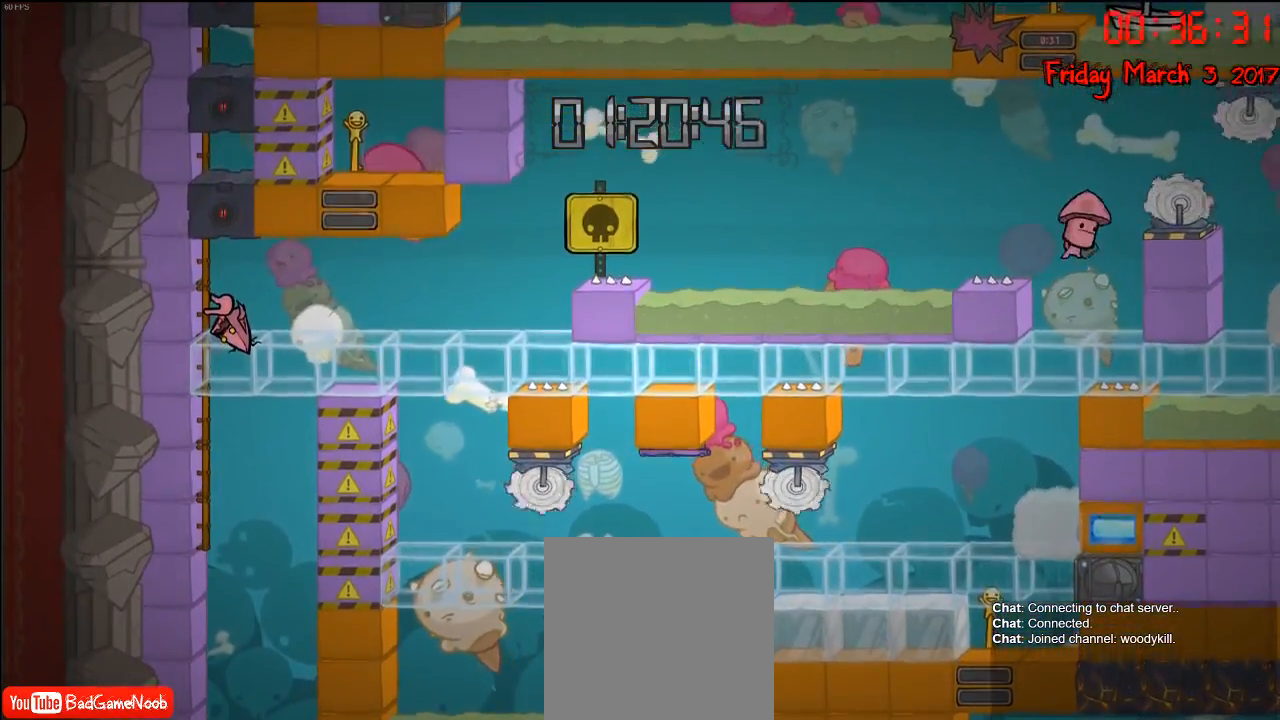
{"buttons": ["R2"], "left_stick": "center", "right_stick": "down", "events": []}